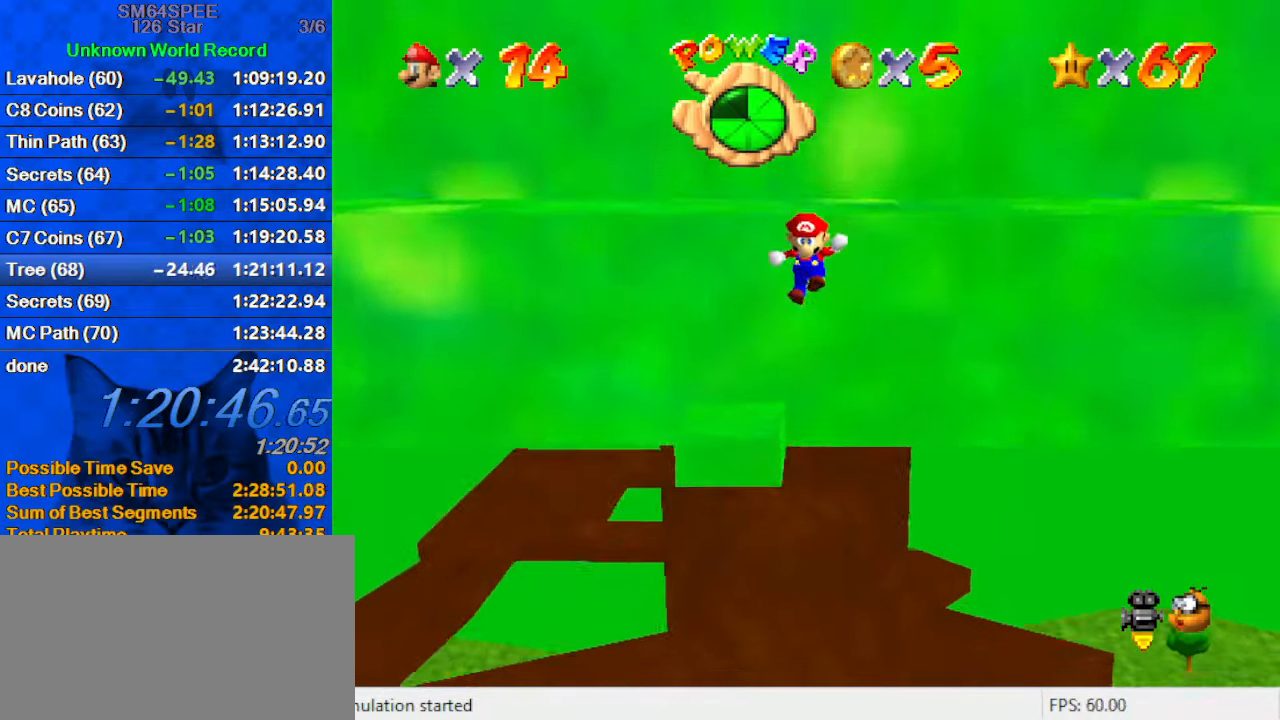
Gameplay with keyboard; each line is a JSON object with the keys held at the frame after it. "events" lists presses ("down") and releases ("up") of "a", "c", "ctrl", "d", "down", "left", "return", "right", "s", "shift", "up", "w", "x" and "y" between this image and that frame as [ms after this image, input, new state], when the widget could be followed in between. No other keys are recorded. Mouse input is not recorded.
{"keys": ["left", "shift", "up"], "events": [[267, "shift", "up"], [300, "up", "up"], [400, "shift", "down"], [433, "up", "down"]]}
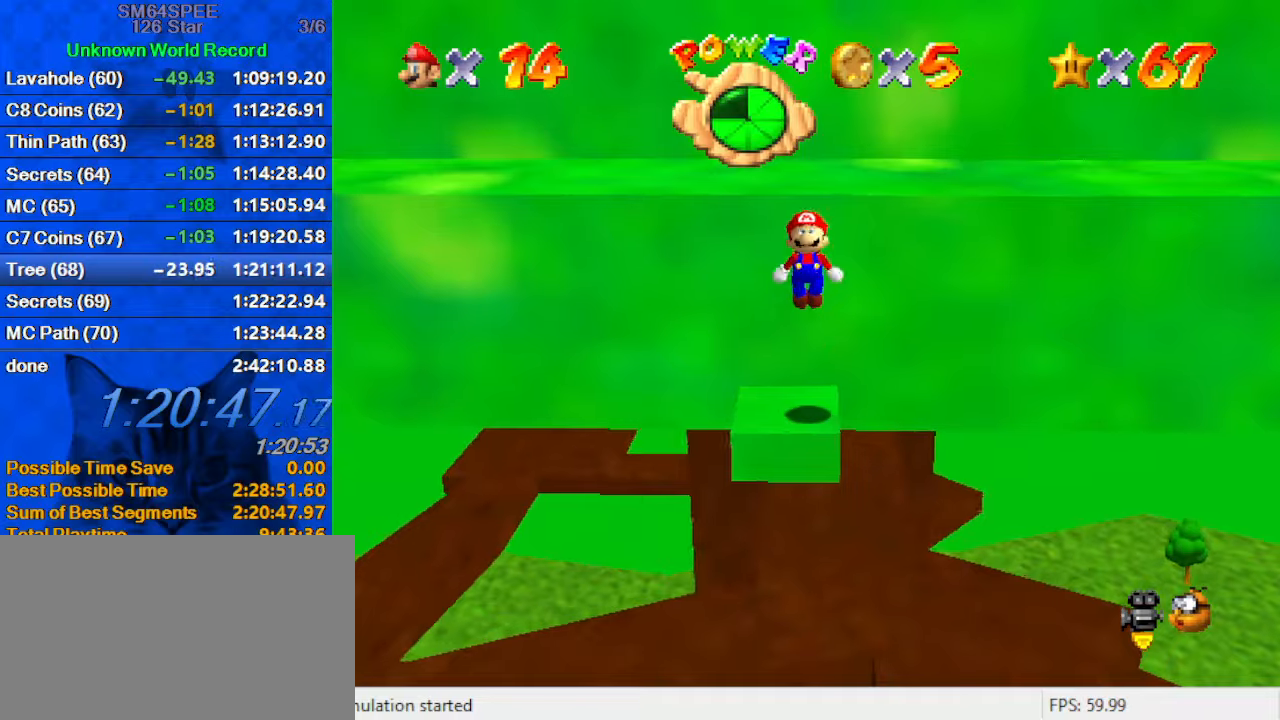
{"keys": ["shift", "up"], "events": [[34, "left", "up"], [34, "right", "down"], [100, "right", "up"], [134, "shift", "up"], [500, "shift", "down"]]}
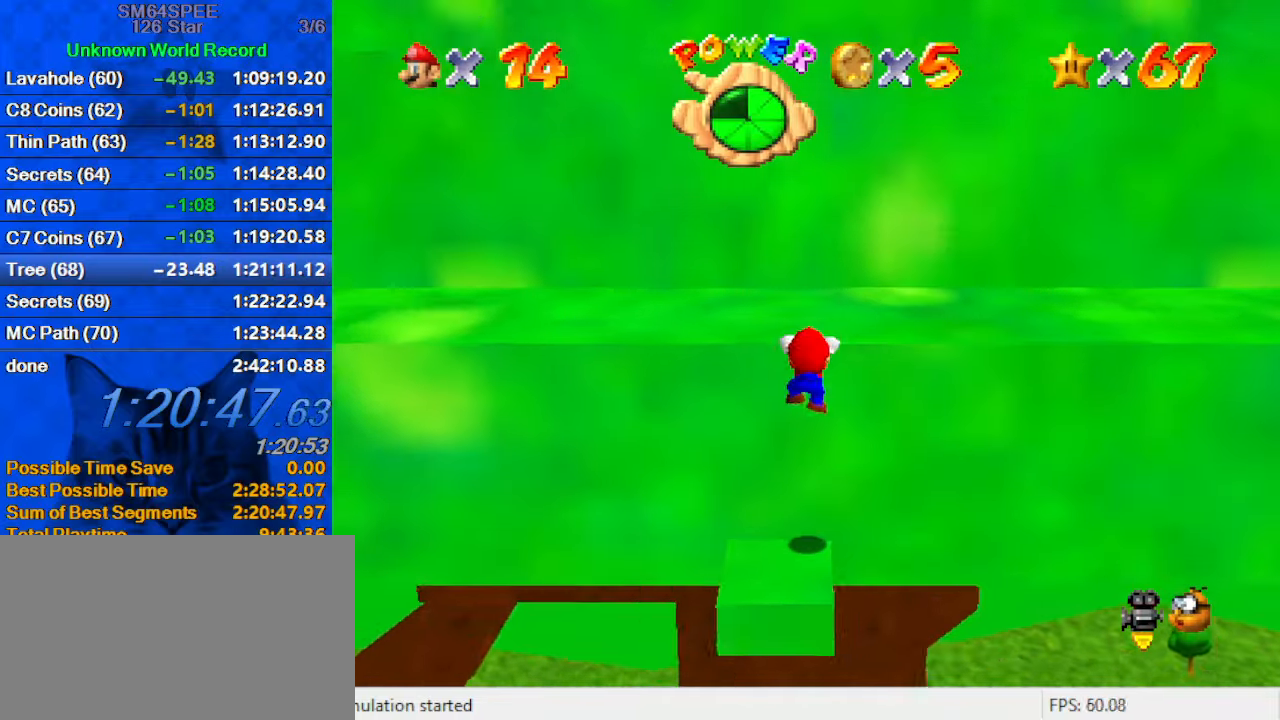
{"keys": ["up"], "events": [[67, "shift", "up"], [134, "shift", "down"], [434, "shift", "up"]]}
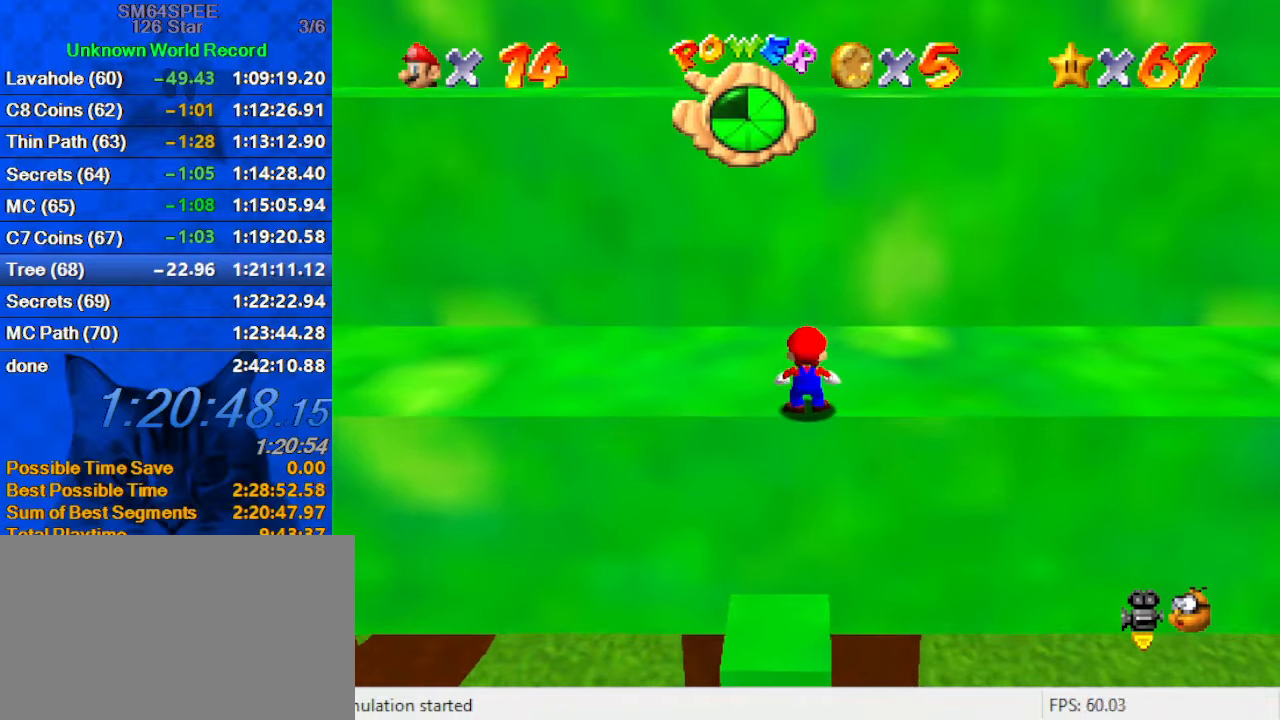
{"keys": ["right"], "events": [[167, "left", "down"], [267, "up", "up"], [400, "right", "down"], [500, "left", "up"]]}
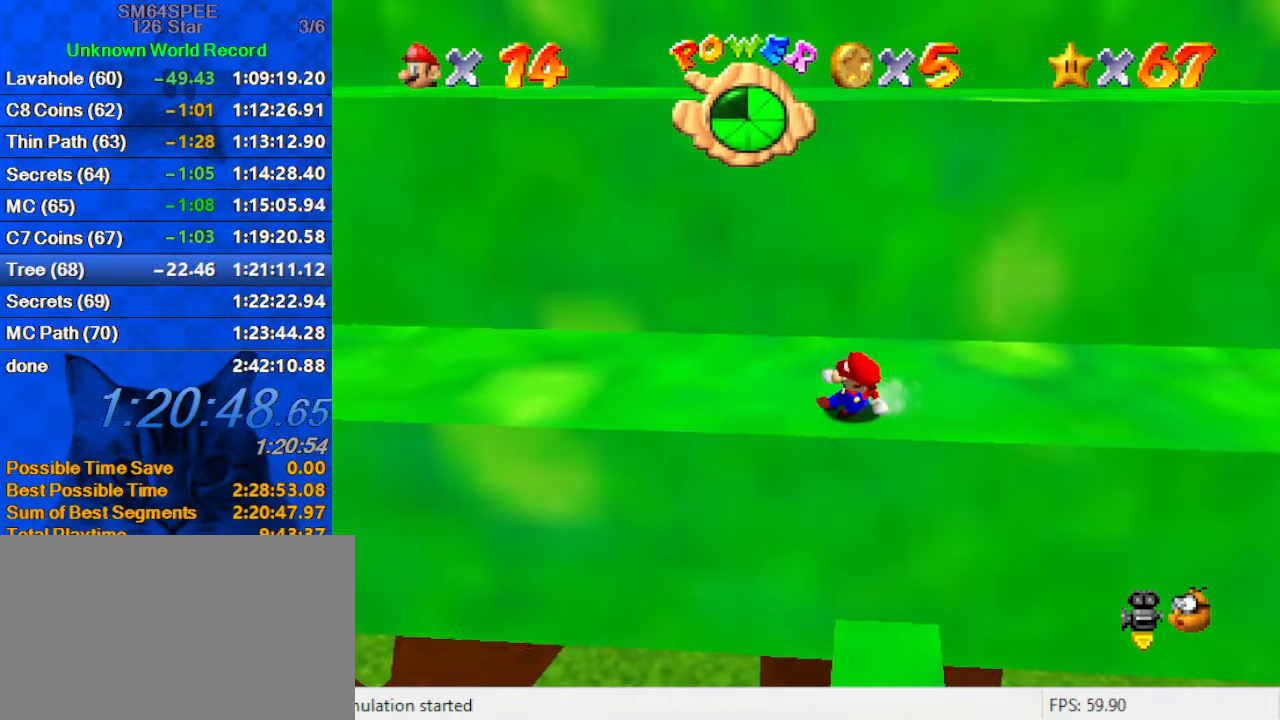
{"keys": ["a", "left", "shift", "up"], "events": [[134, "up", "down"], [234, "right", "up"], [267, "shift", "down"], [367, "a", "down"], [467, "left", "down"]]}
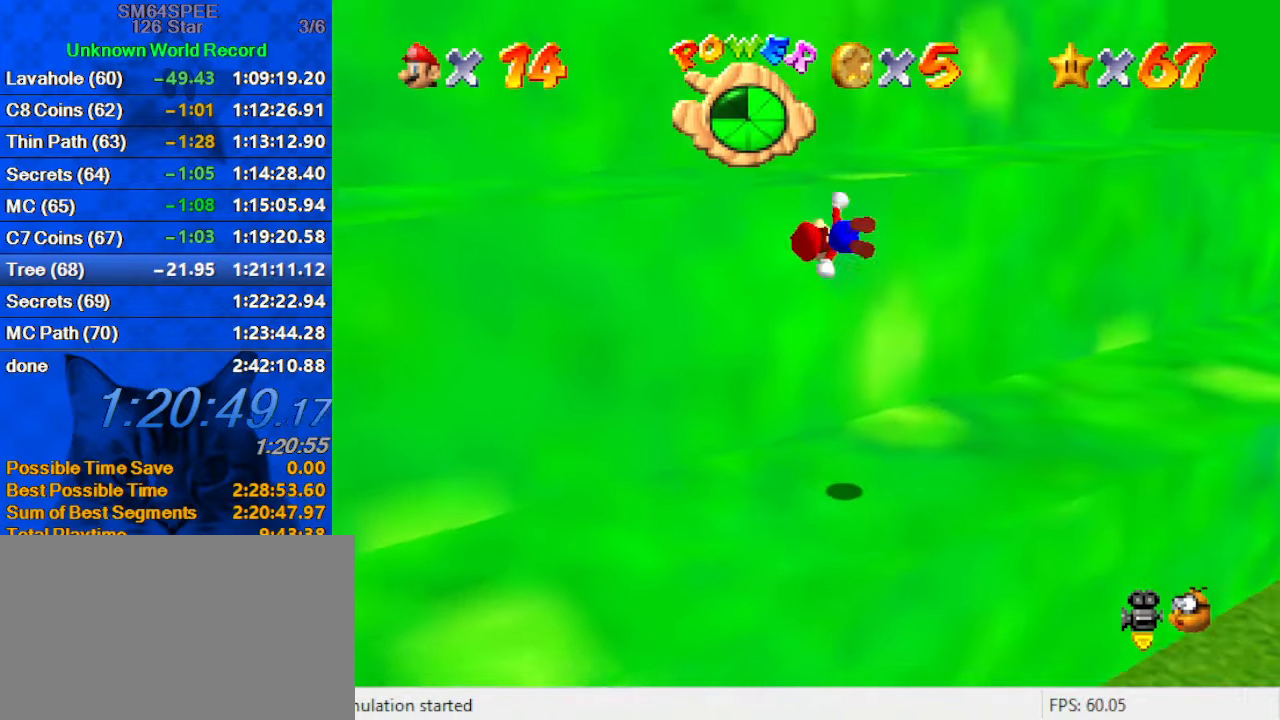
{"keys": ["left", "shift"], "events": [[67, "a", "up"], [234, "shift", "up"], [434, "shift", "down"], [467, "up", "up"]]}
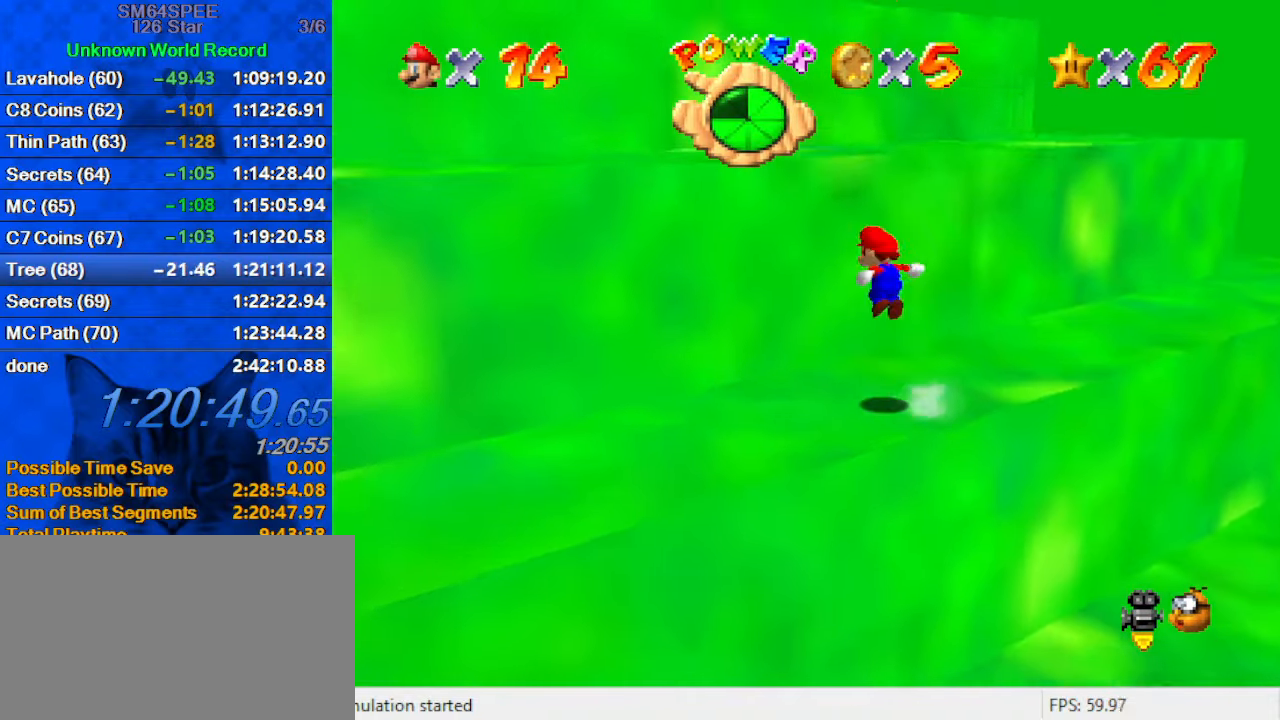
{"keys": [], "events": [[34, "left", "up"], [34, "right", "down"], [67, "down", "down"], [200, "down", "up"], [200, "right", "up"], [234, "left", "down"], [300, "up", "down"], [400, "ctrl", "down"], [434, "left", "up"], [434, "shift", "up"], [434, "up", "up"], [467, "ctrl", "up"]]}
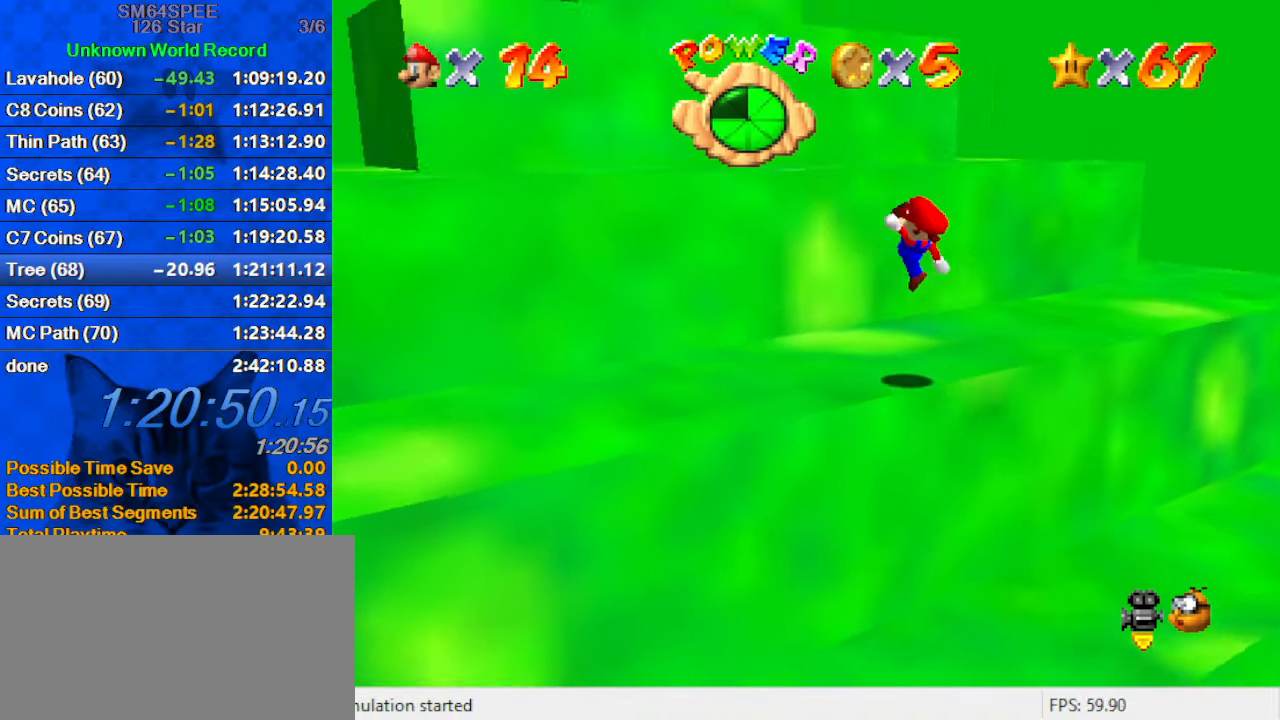
{"keys": ["shift", "up"], "events": [[34, "down", "down"], [167, "down", "up"], [267, "up", "down"], [400, "shift", "down"]]}
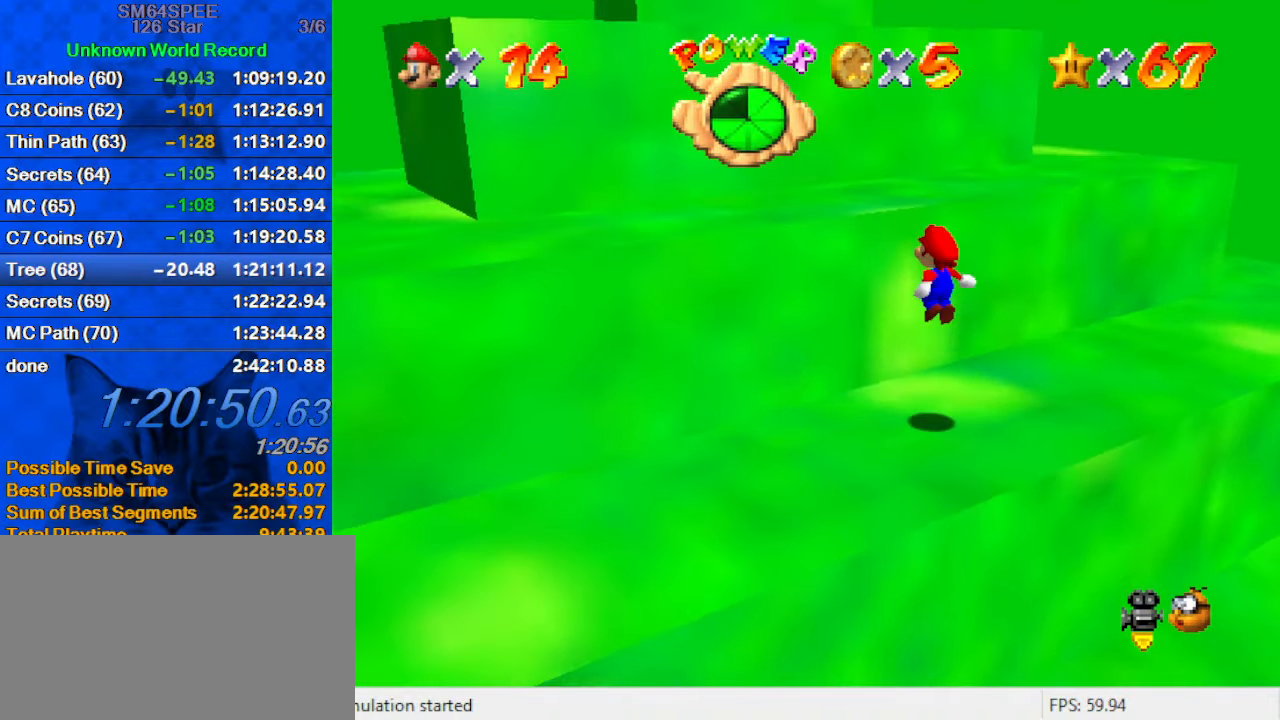
{"keys": ["a", "up"], "events": [[167, "ctrl", "down"], [267, "shift", "up"], [267, "up", "up"], [334, "ctrl", "up"], [400, "a", "down"], [500, "up", "down"]]}
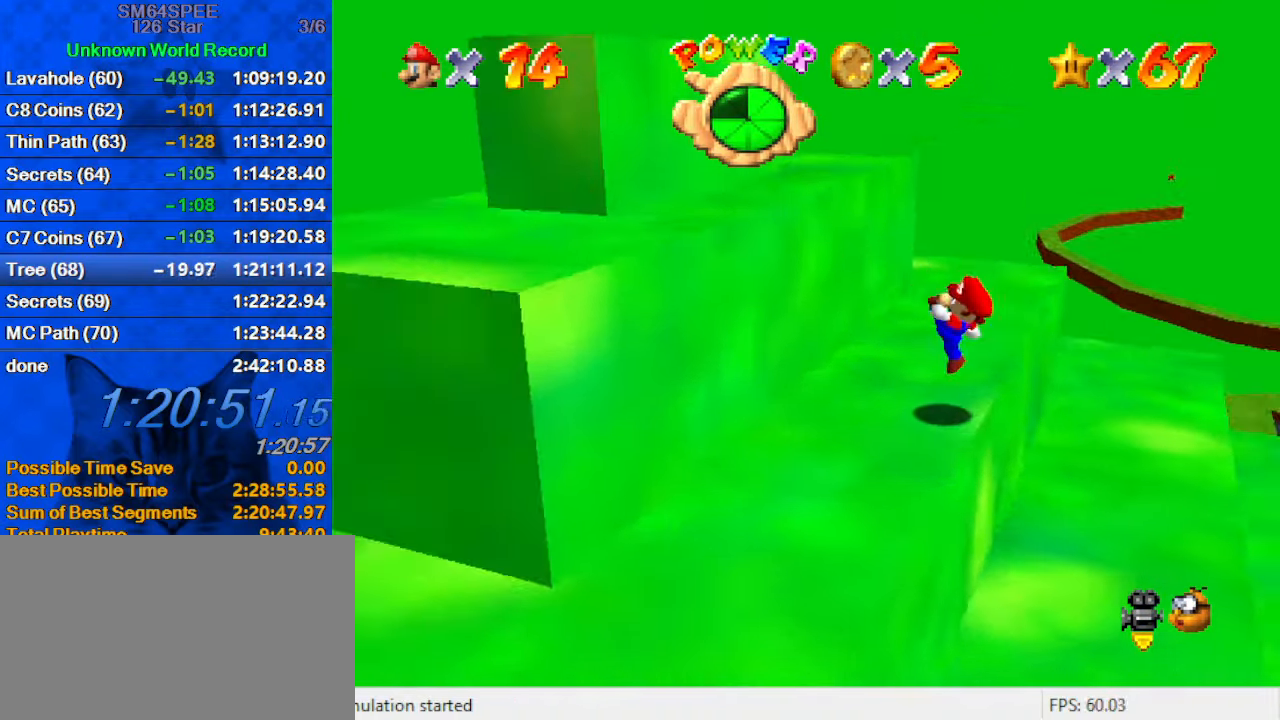
{"keys": ["ctrl", "shift"], "events": [[67, "a", "up"], [67, "up", "up"], [134, "shift", "down"], [234, "up", "down"], [300, "left", "down"], [467, "ctrl", "down"], [467, "left", "up"], [467, "up", "up"]]}
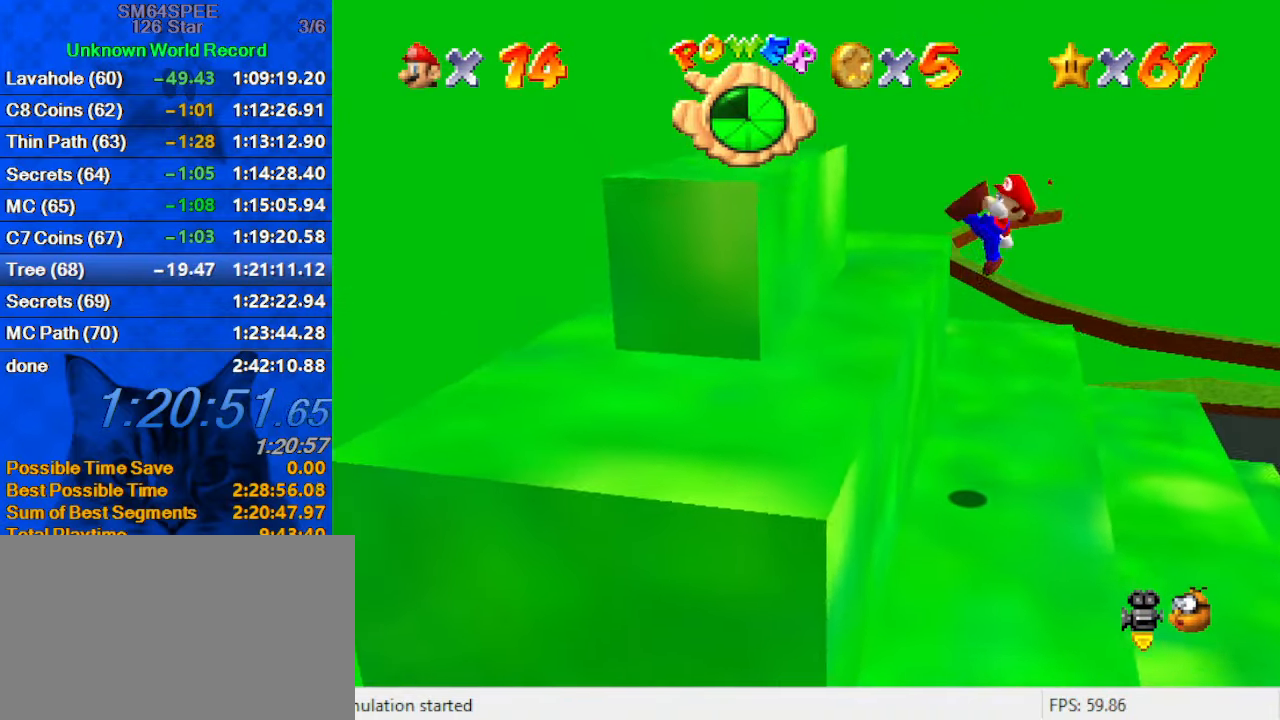
{"keys": ["left", "shift", "up"], "events": [[67, "shift", "up"], [100, "ctrl", "up"], [200, "left", "down"], [400, "up", "down"], [434, "shift", "down"]]}
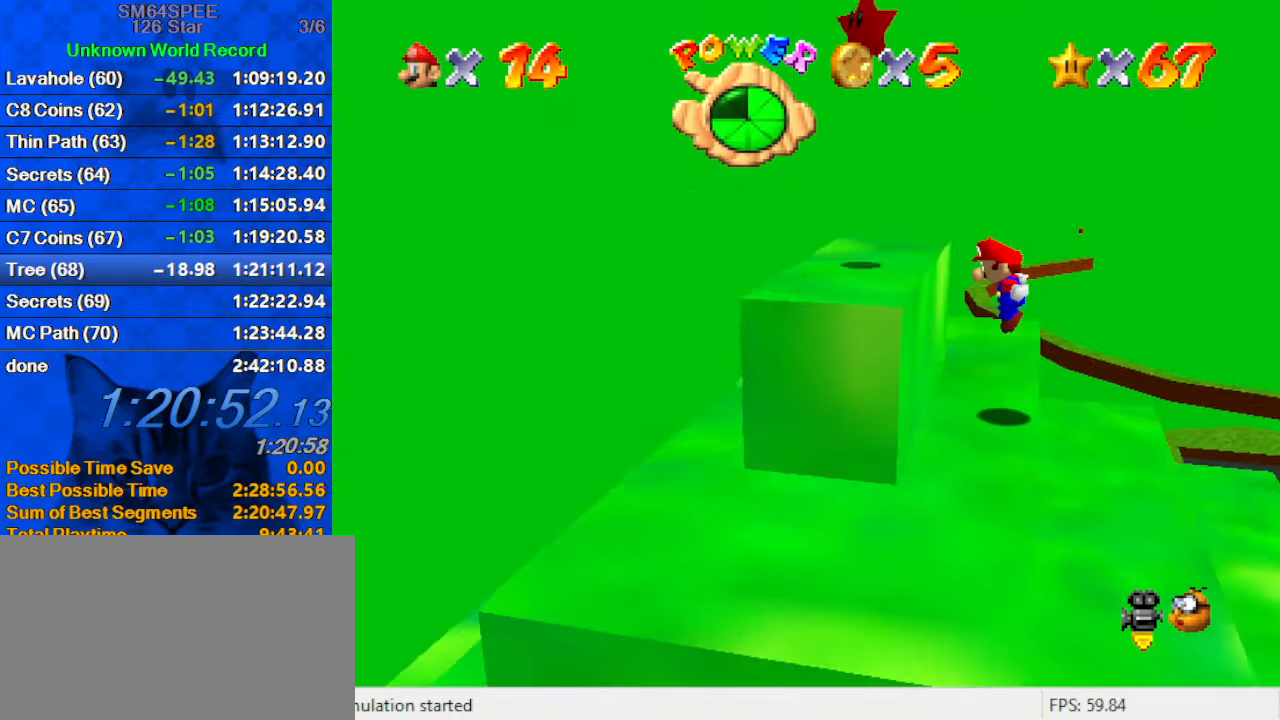
{"keys": ["right", "y"], "events": [[67, "up", "up"], [167, "shift", "up"], [267, "right", "down"], [301, "left", "up"], [401, "y", "down"]]}
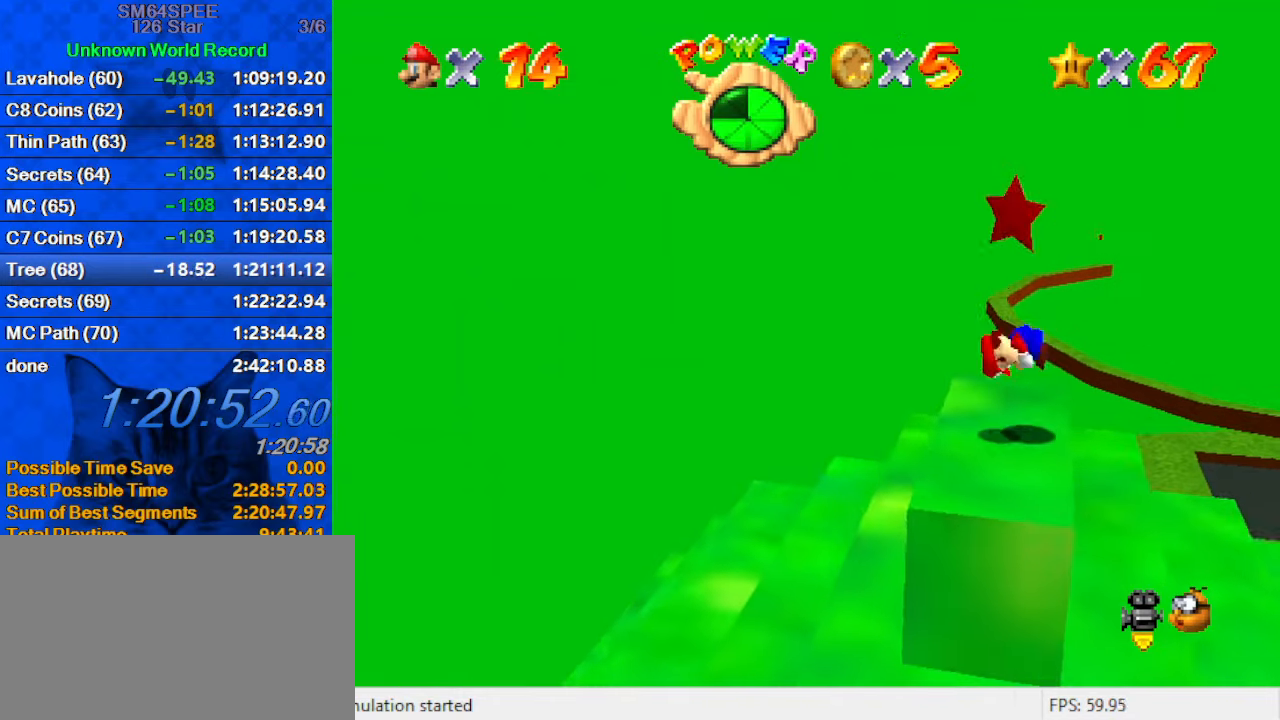
{"keys": [], "events": [[33, "right", "up"], [100, "y", "up"], [266, "down", "down"], [400, "down", "up"]]}
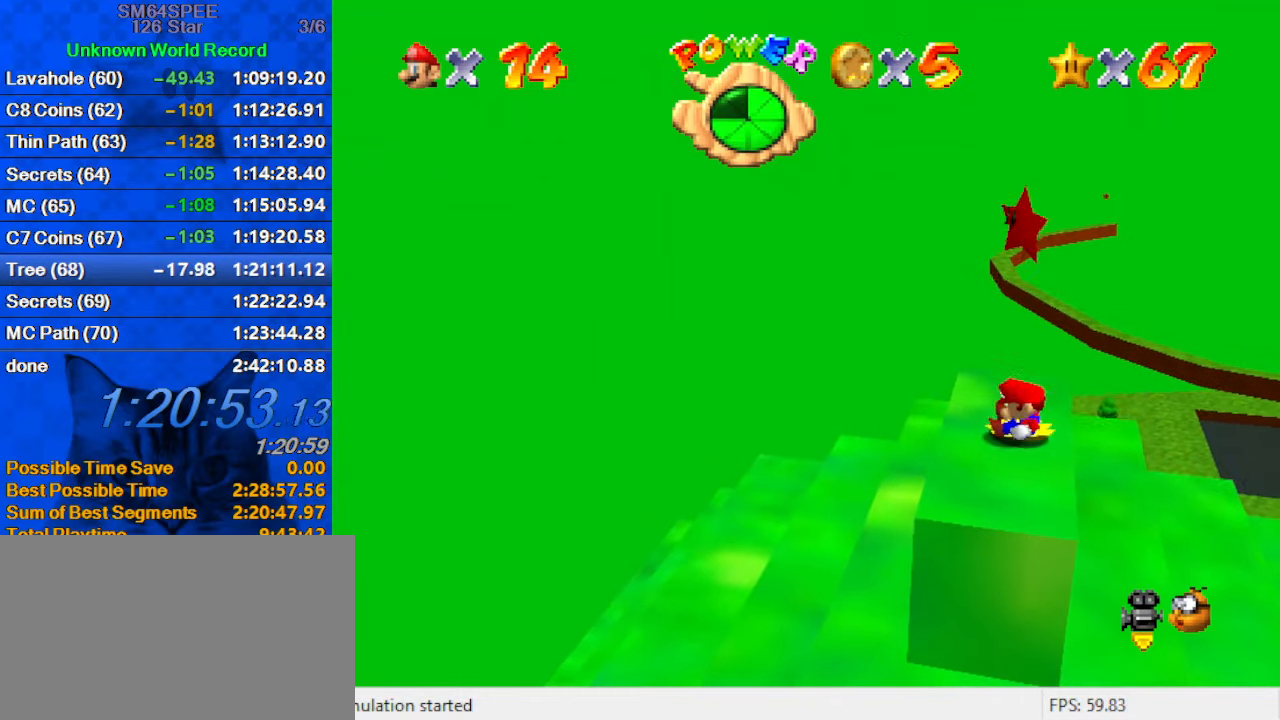
{"keys": ["shift"], "events": [[333, "shift", "down"]]}
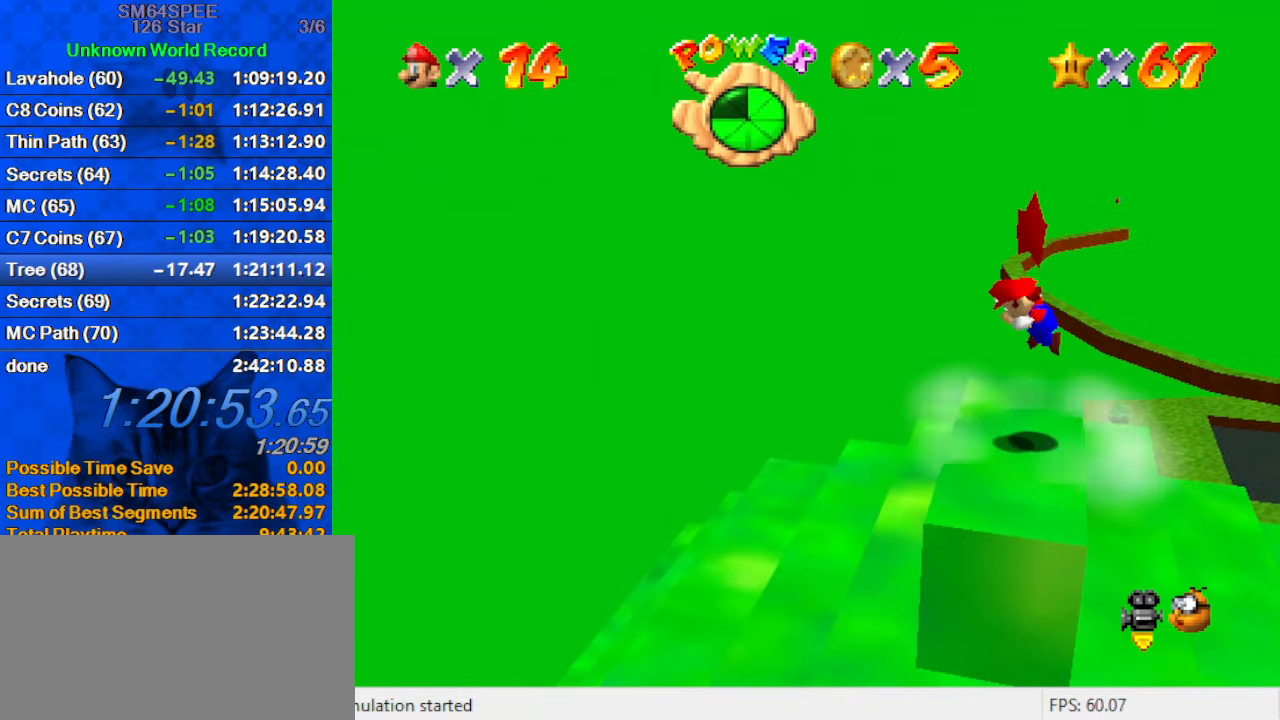
{"keys": [], "events": [[33, "y", "down"], [66, "shift", "up"], [133, "y", "up"]]}